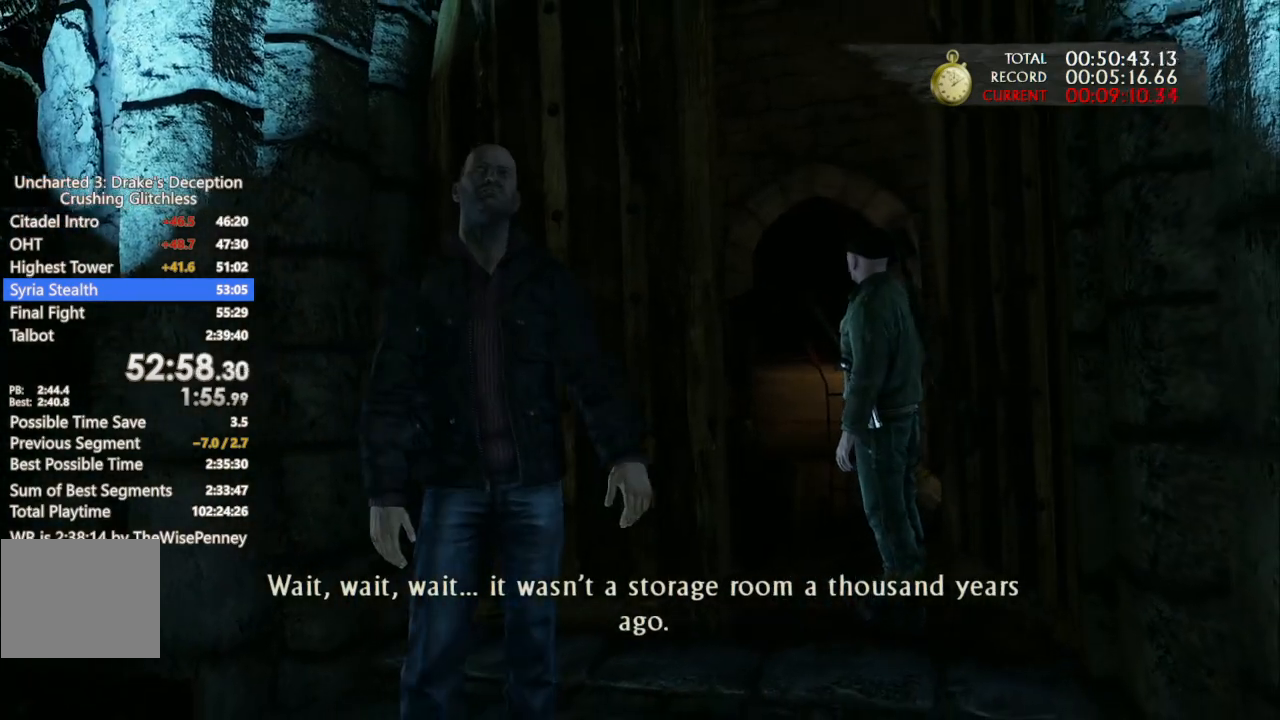
Gameplay with a controller (PlayStation layout); each line is a JSON object with the inputs held at the frame after it (dt_ms = milliseconds from this image to that frame). "events" lists button and stick changes between this image and that frame as [ms after this image, input, new state], when the widget could be followed in between.
{"dt_ms": 500, "buttons": [], "left_stick": "down", "right_stick": "center", "events": [[133, "left_stick", "down"]]}
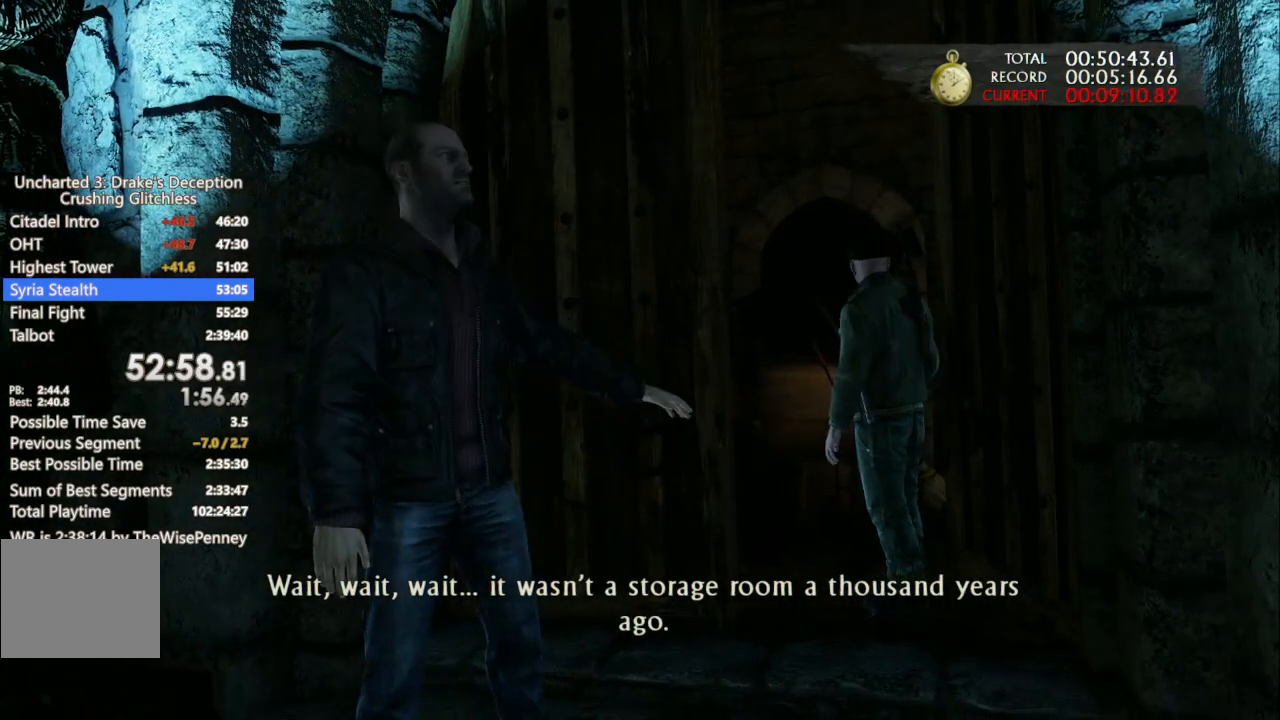
{"dt_ms": 500, "buttons": [], "left_stick": "down", "right_stick": "center", "events": []}
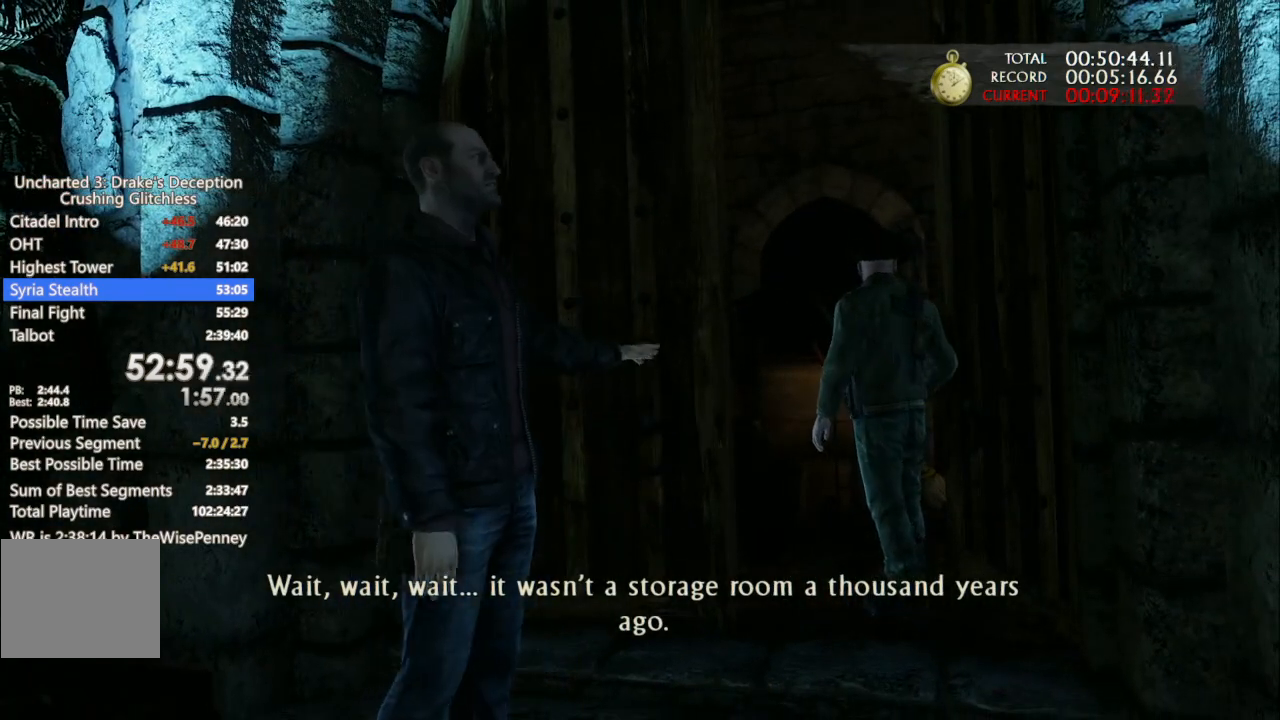
{"dt_ms": 500, "buttons": [], "left_stick": "down-right", "right_stick": "center", "events": [[267, "left_stick", "down-right"]]}
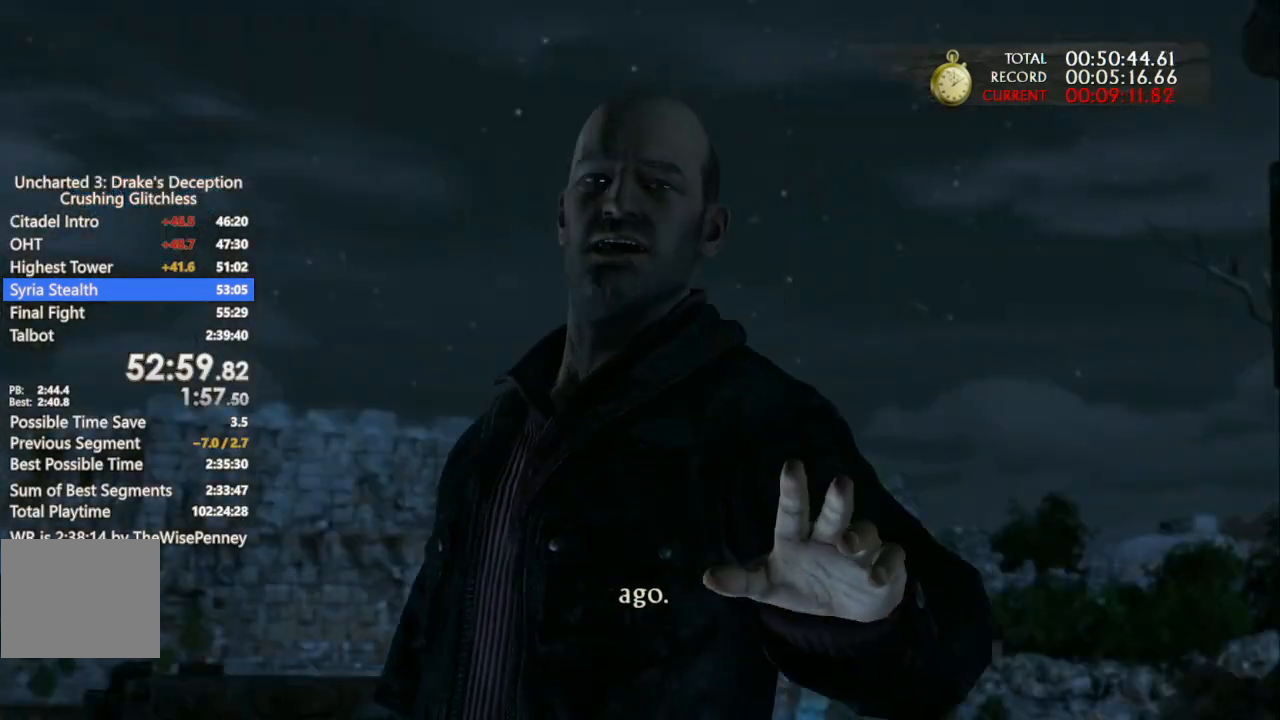
{"dt_ms": 500, "buttons": [], "left_stick": "down-right", "right_stick": "center", "events": []}
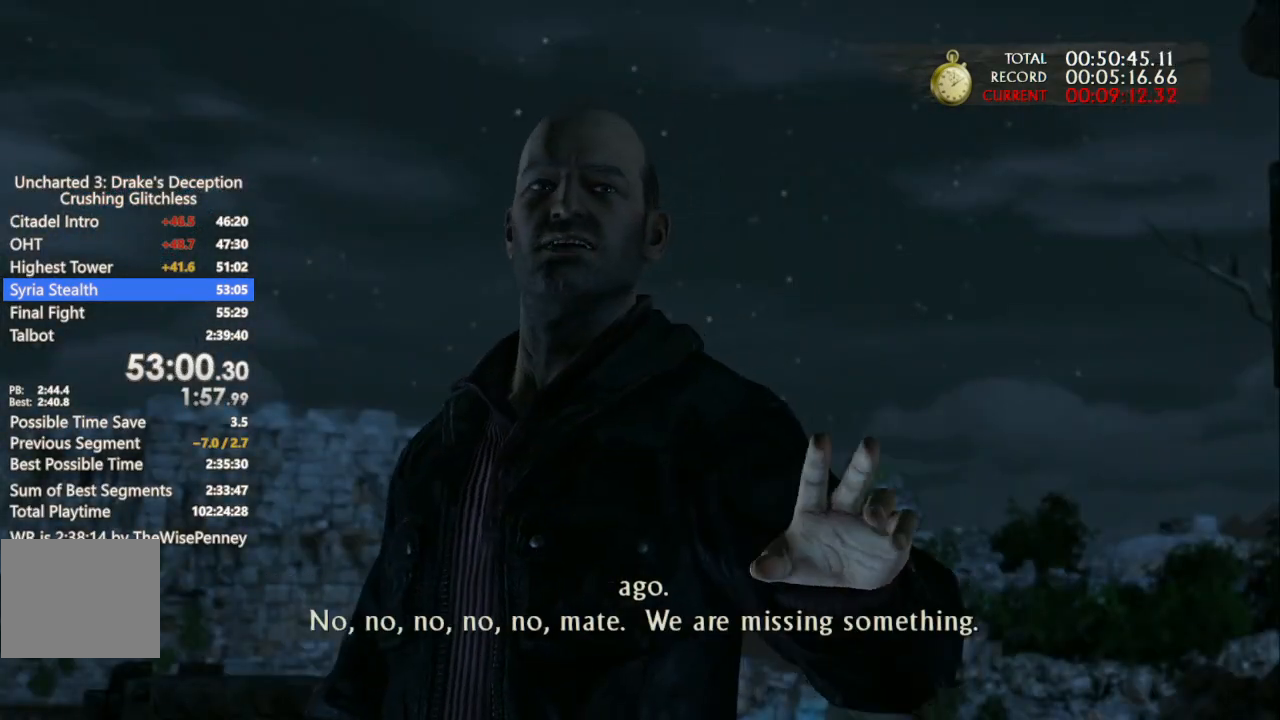
{"dt_ms": 500, "buttons": [], "left_stick": "down-right", "right_stick": "center", "events": []}
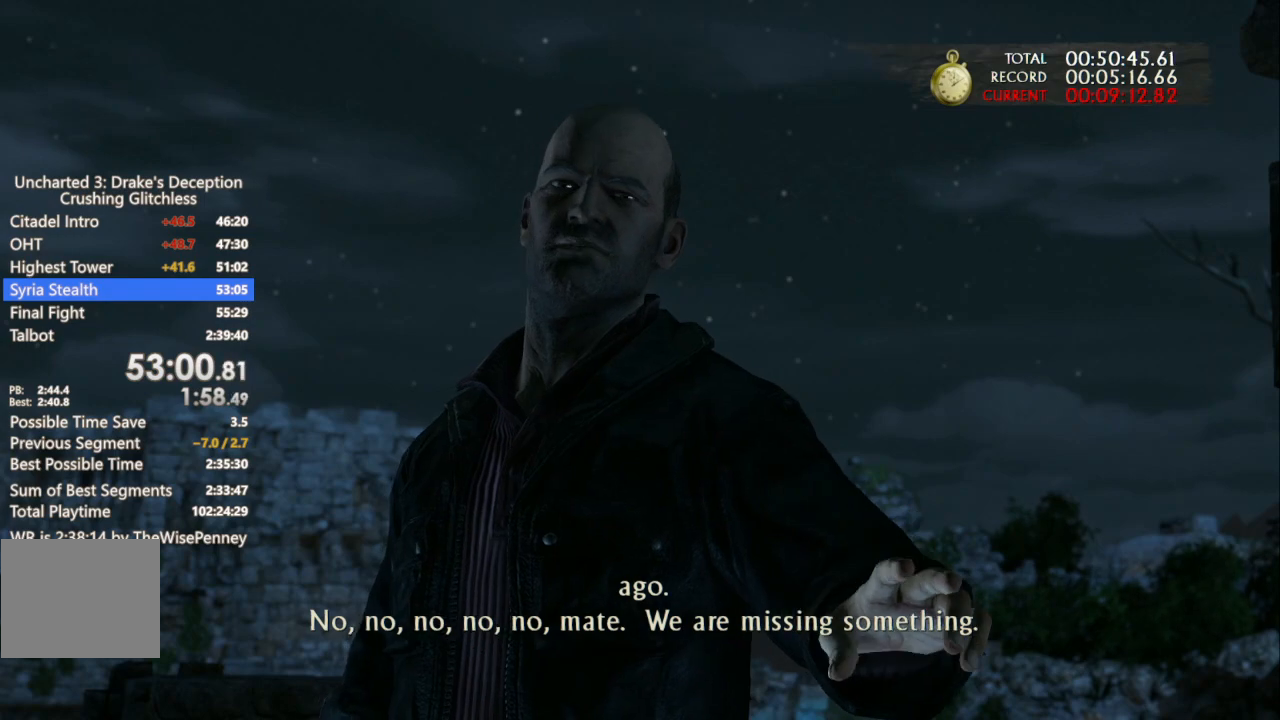
{"dt_ms": 500, "buttons": [], "left_stick": "down-right", "right_stick": "center", "events": []}
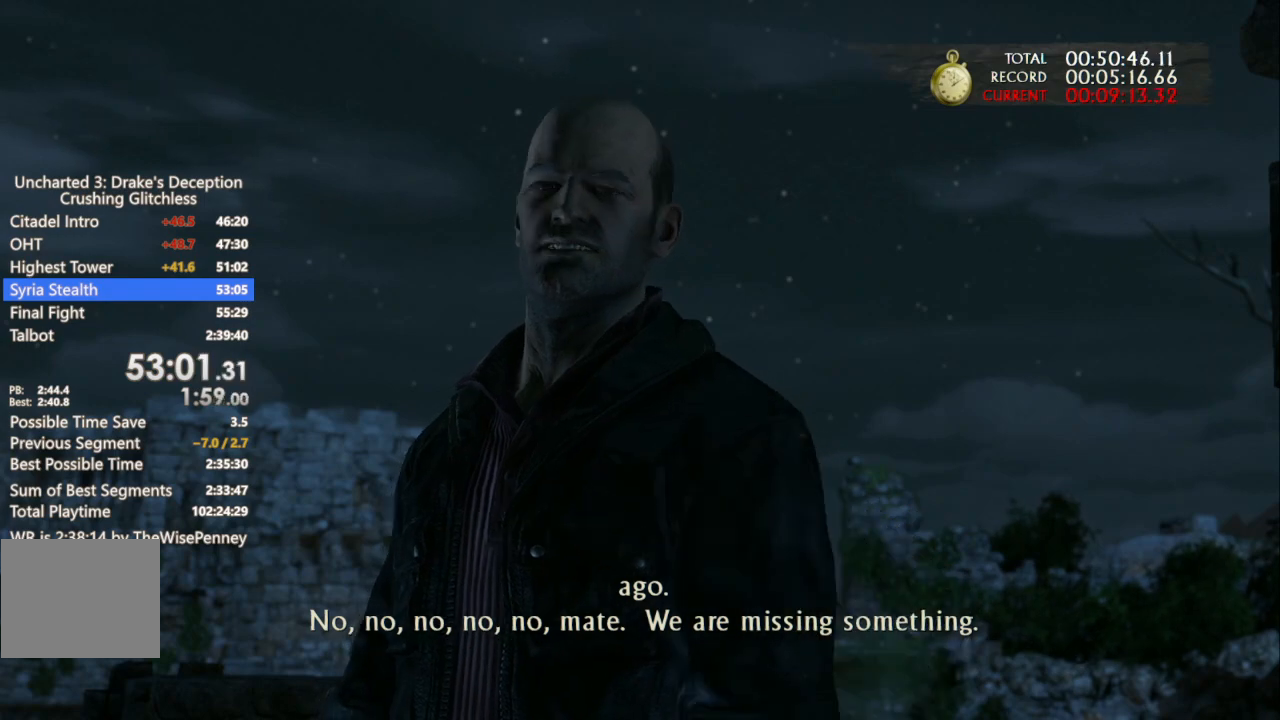
{"dt_ms": 500, "buttons": [], "left_stick": "down-right", "right_stick": "center", "events": []}
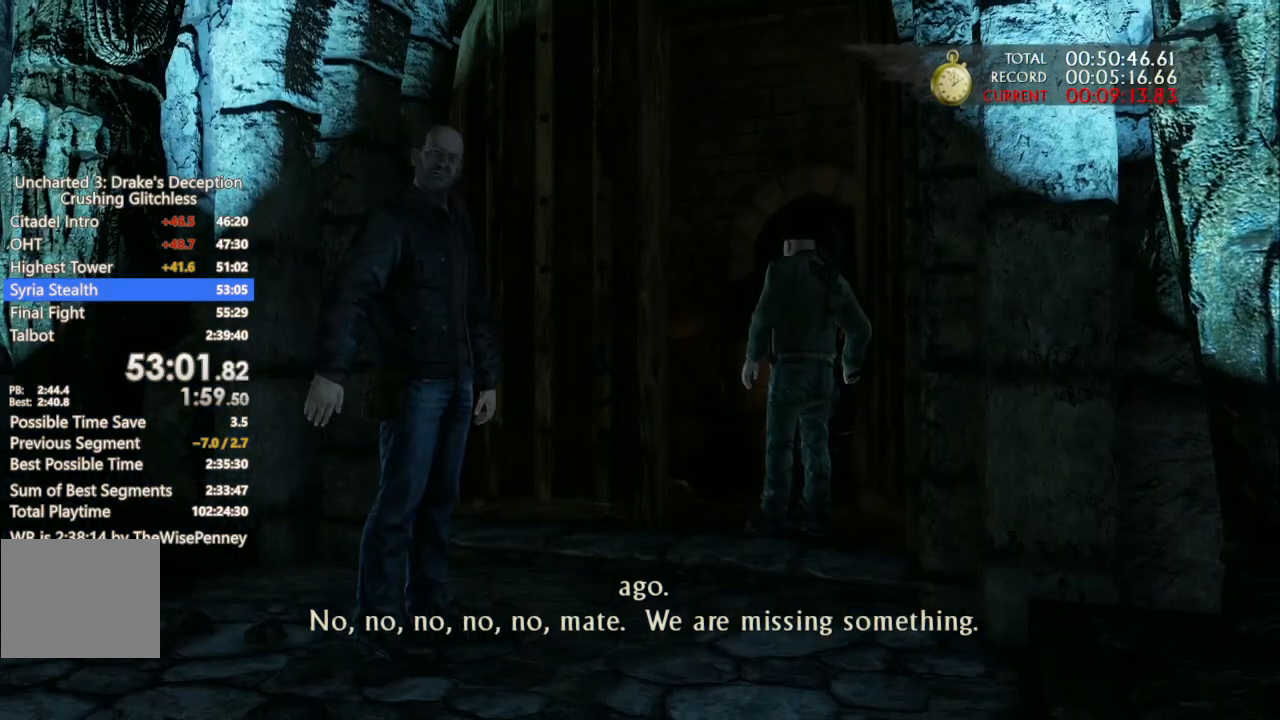
{"dt_ms": 500, "buttons": [], "left_stick": "down-right", "right_stick": "center", "events": []}
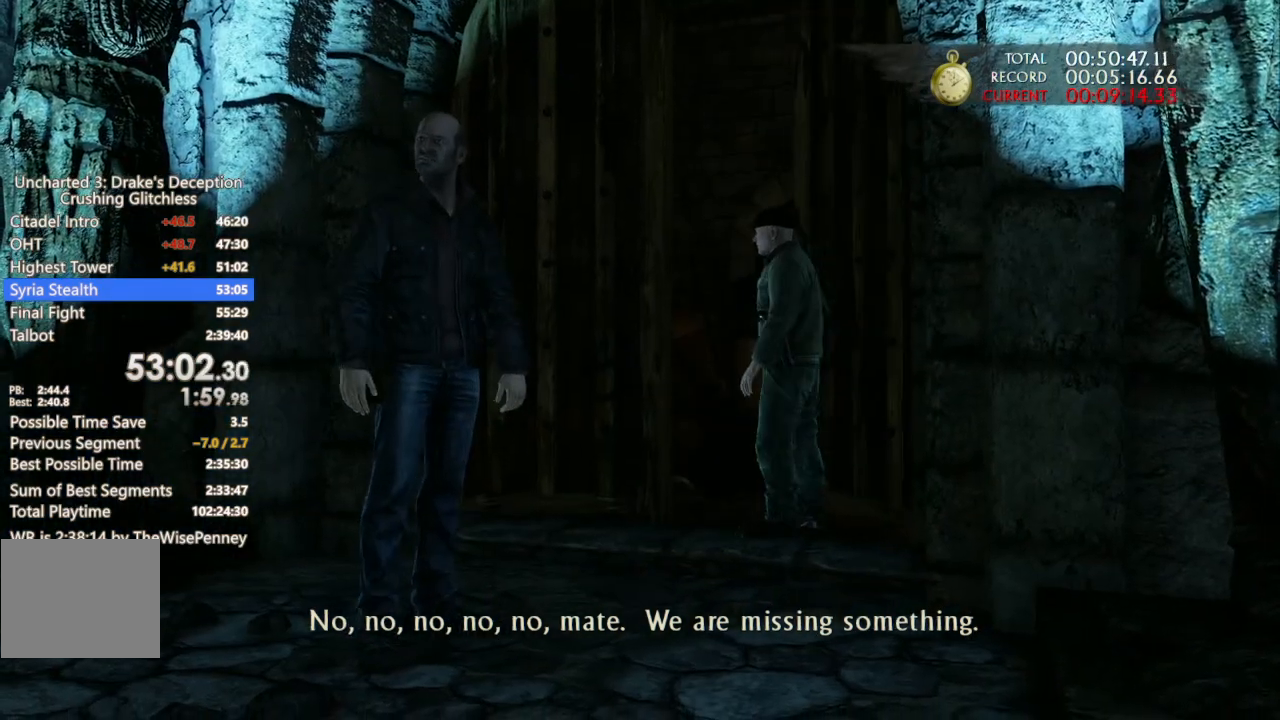
{"dt_ms": 500, "buttons": [], "left_stick": "down-right", "right_stick": "center", "events": []}
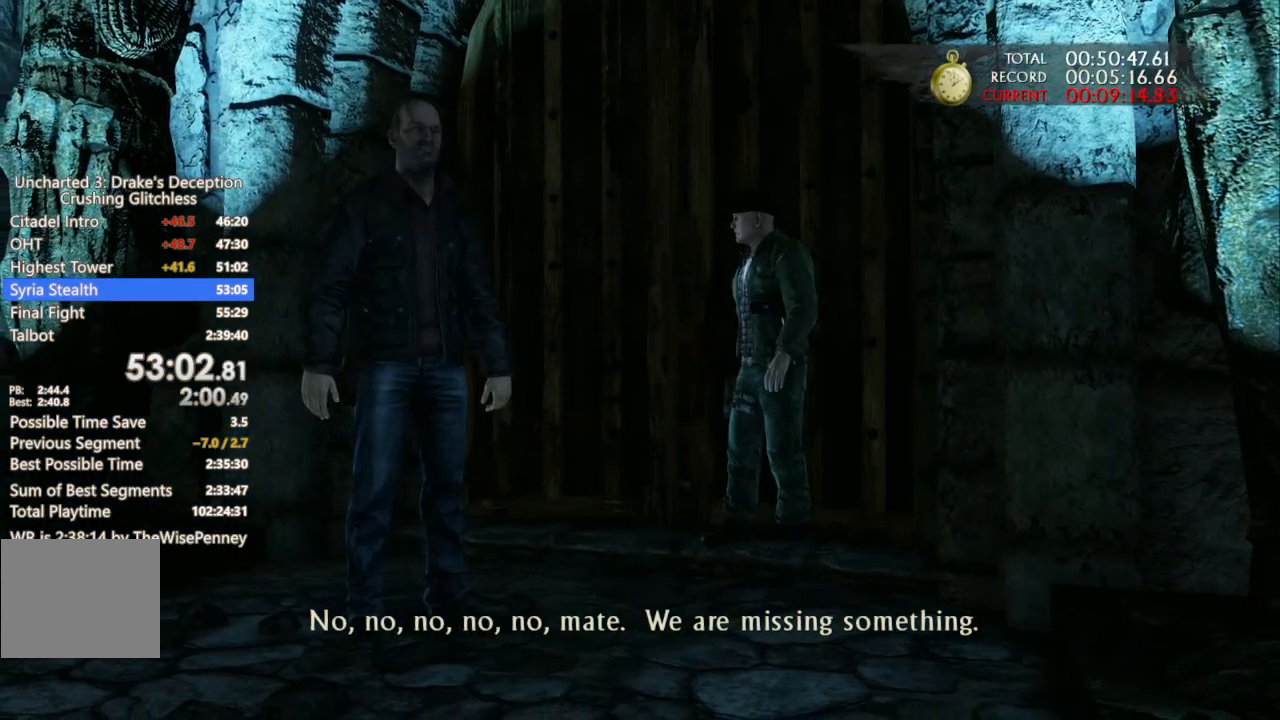
{"dt_ms": 500, "buttons": [], "left_stick": "down-right", "right_stick": "center", "events": []}
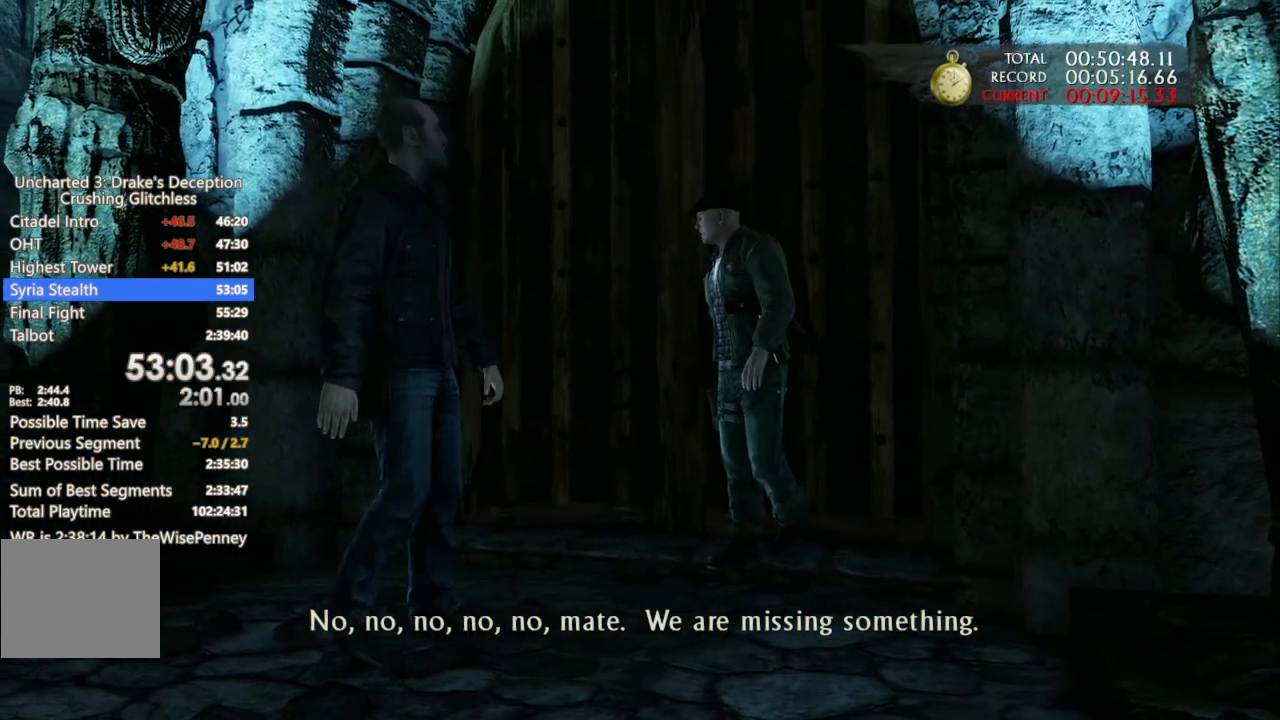
{"dt_ms": 500, "buttons": [], "left_stick": "down-right", "right_stick": "center", "events": []}
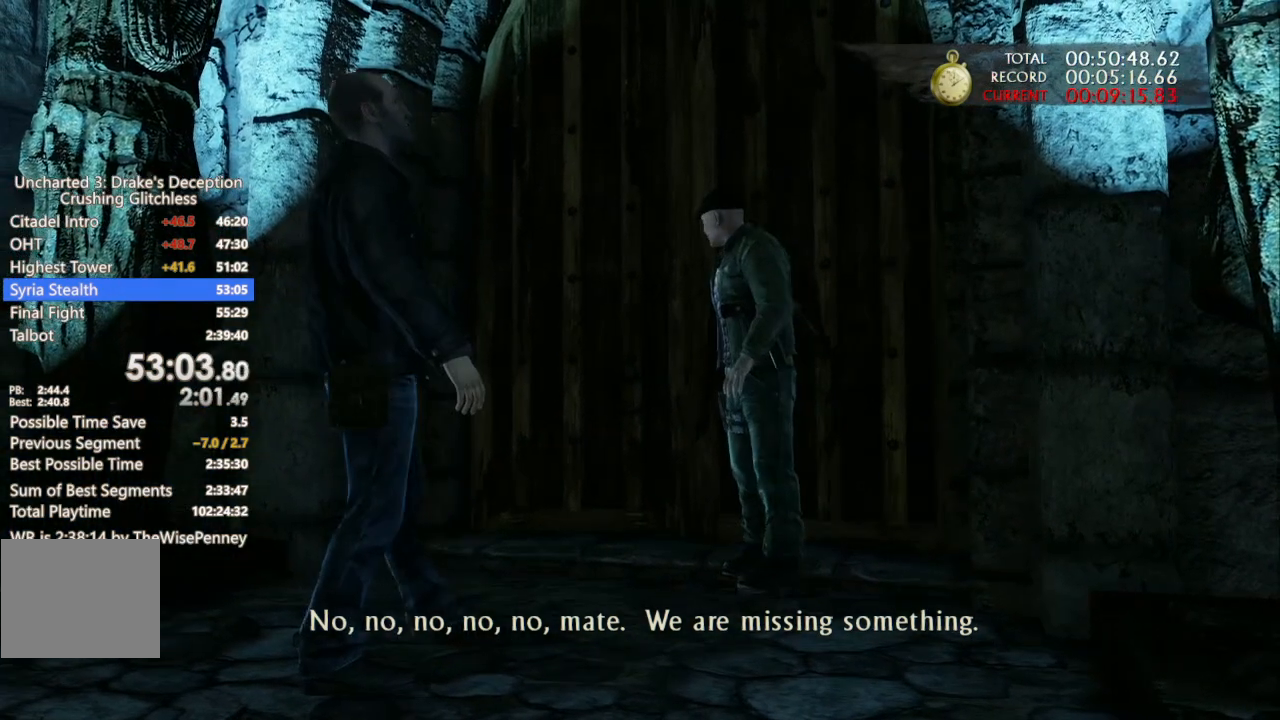
{"dt_ms": 500, "buttons": [], "left_stick": "down-right", "right_stick": "center", "events": []}
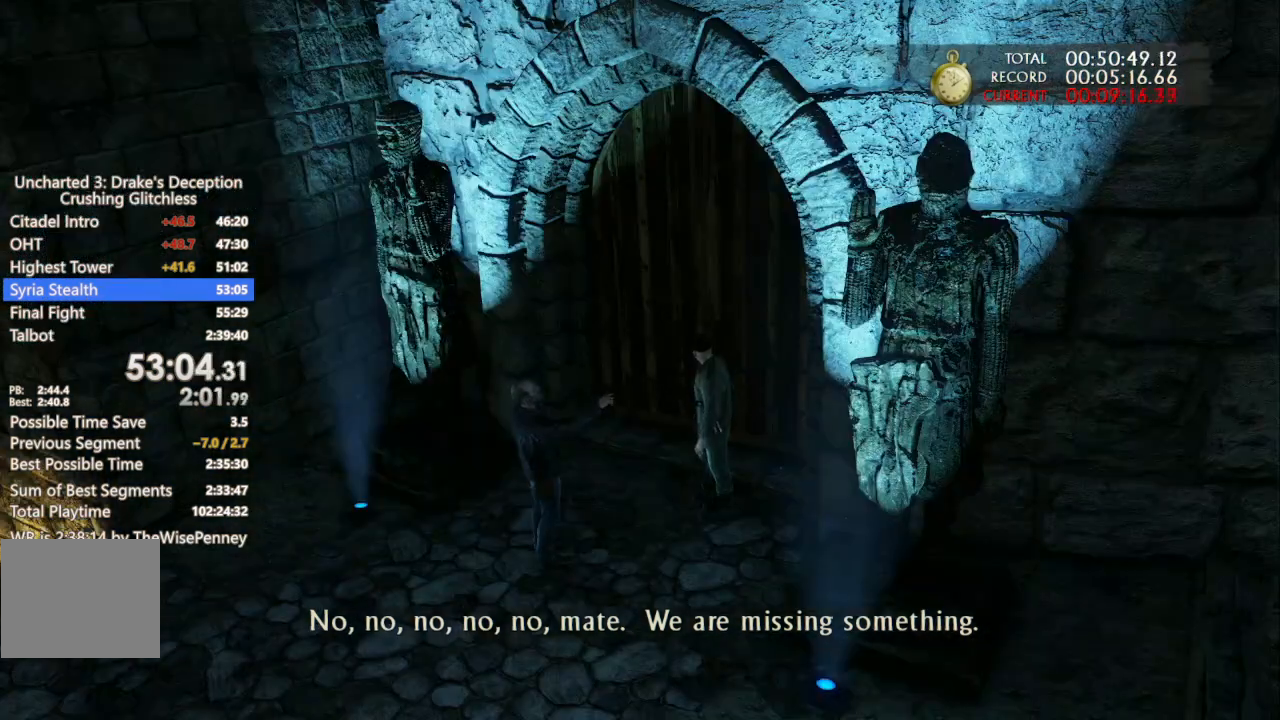
{"dt_ms": 1000, "buttons": ["DPAD_LEFT"], "left_stick": "down-right", "right_stick": "center"}
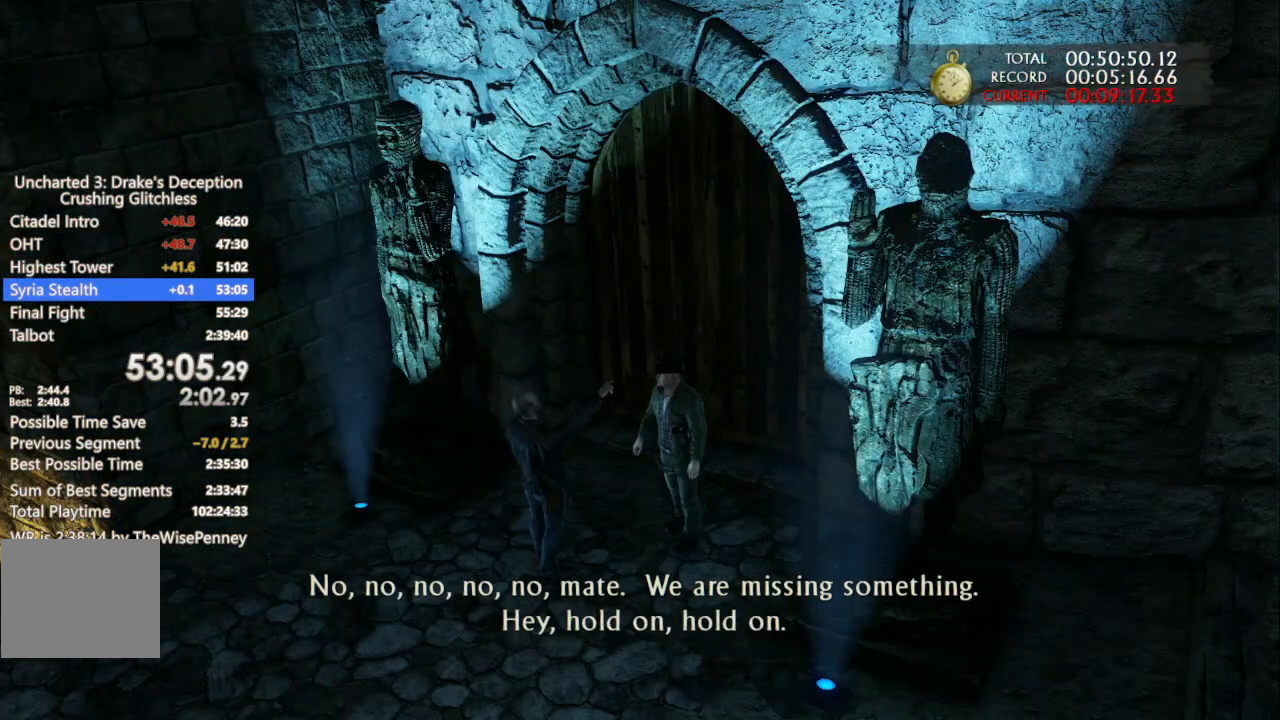
{"dt_ms": 500, "buttons": [], "left_stick": "down-right", "right_stick": "center", "events": [[500, "DPAD_LEFT", "up"]]}
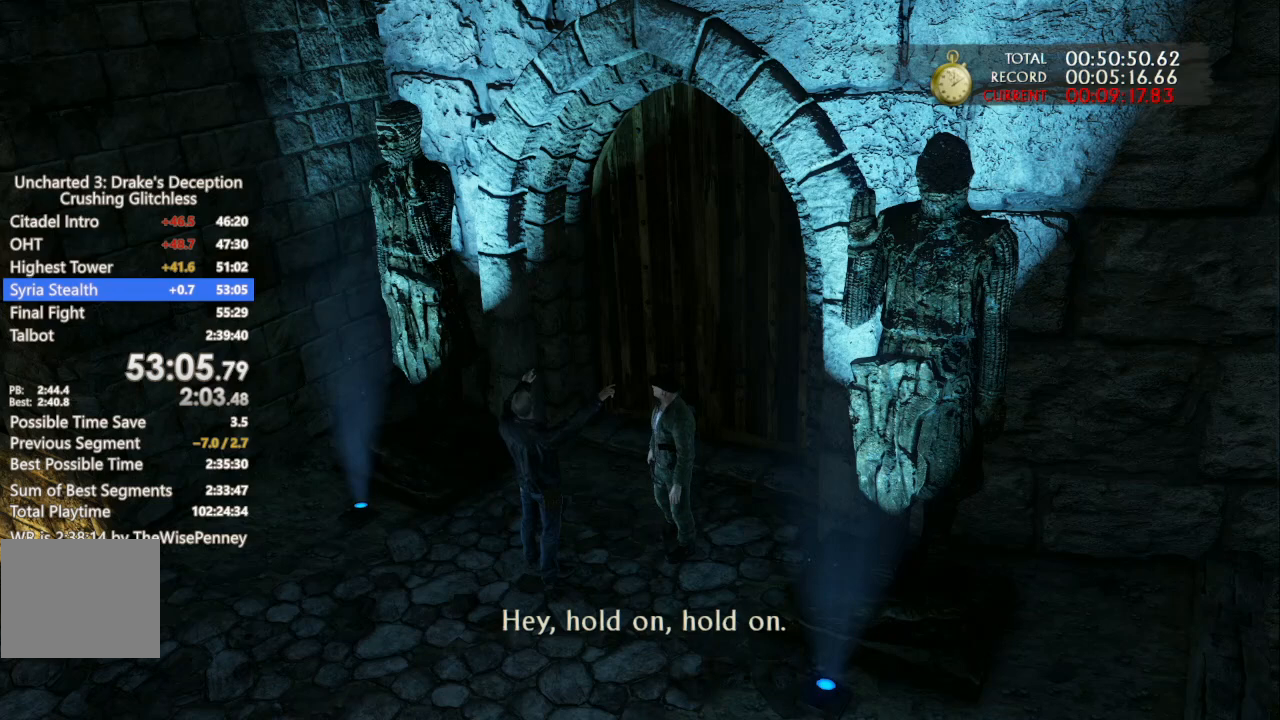
{"dt_ms": 500, "buttons": [], "left_stick": "down-right", "right_stick": "center", "events": []}
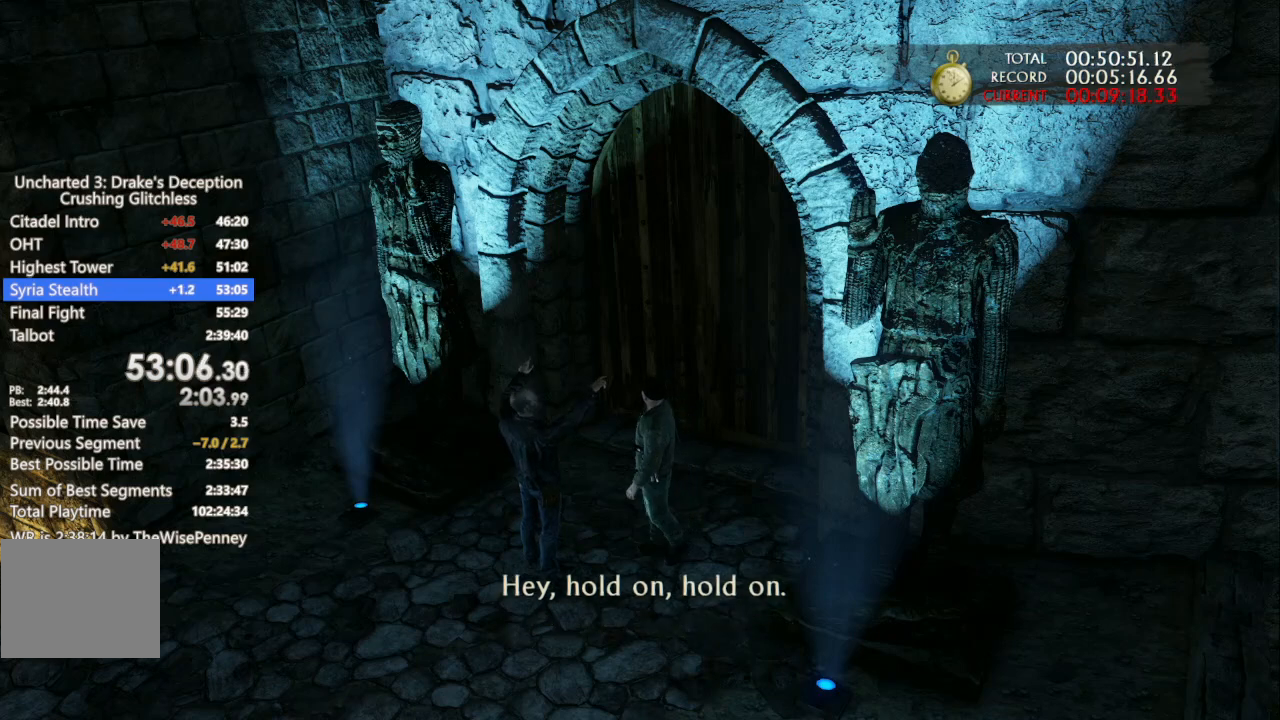
{"dt_ms": 500, "buttons": [], "left_stick": "down-right", "right_stick": "center", "events": []}
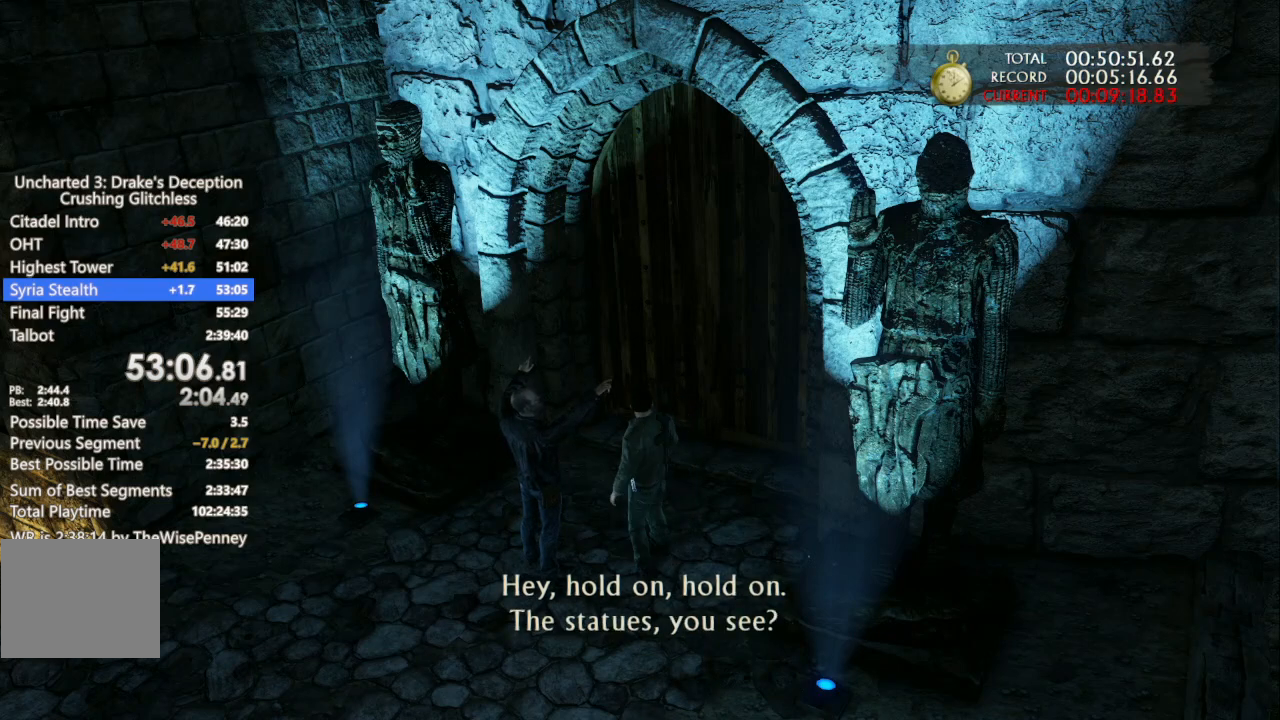
{"dt_ms": 500, "buttons": ["L2"], "left_stick": "down-right", "right_stick": "center", "events": [[400, "L2", "down"]]}
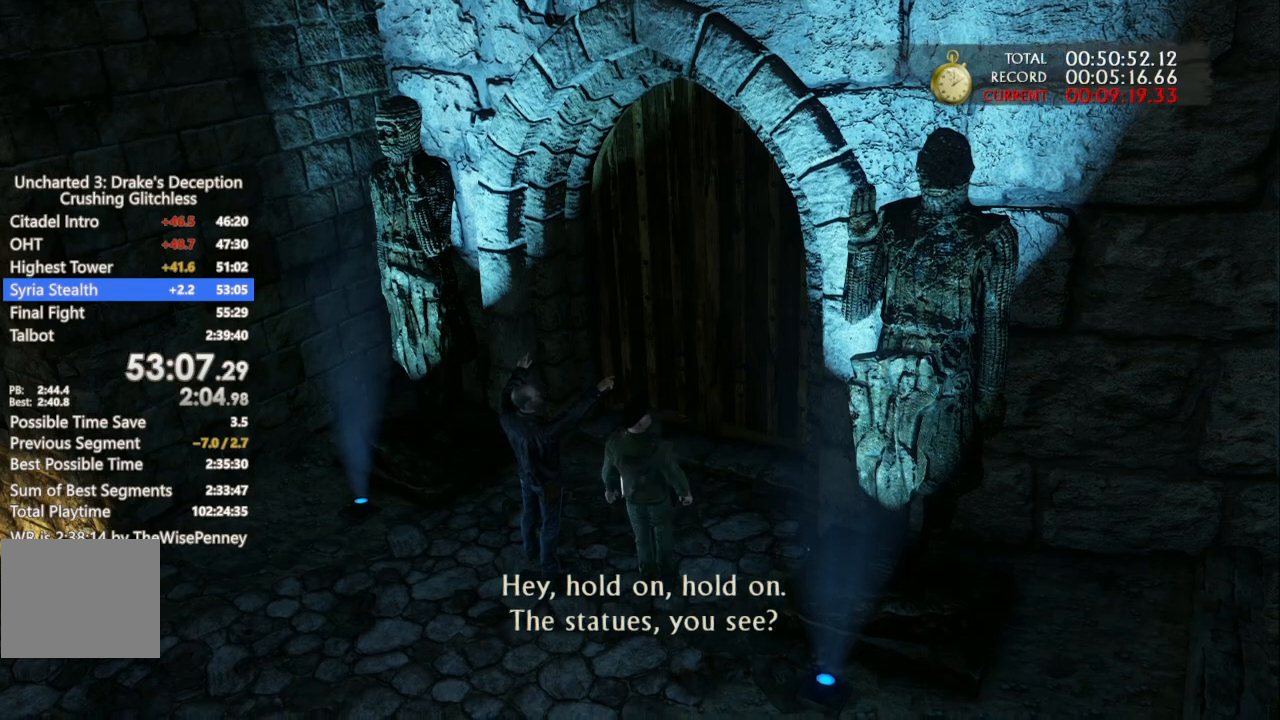
{"dt_ms": 500, "buttons": [], "left_stick": "down-right", "right_stick": "center", "events": [[233, "L2", "up"]]}
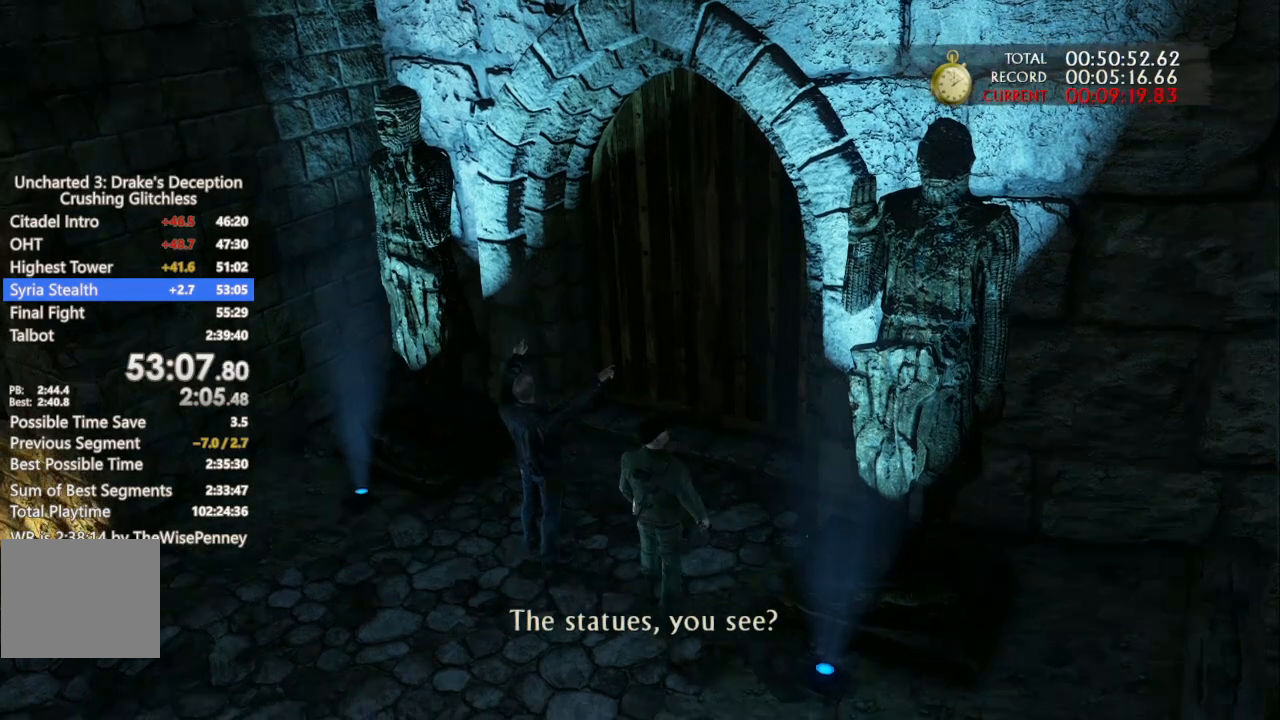
{"dt_ms": 500, "buttons": [], "left_stick": "down-right", "right_stick": "center", "events": []}
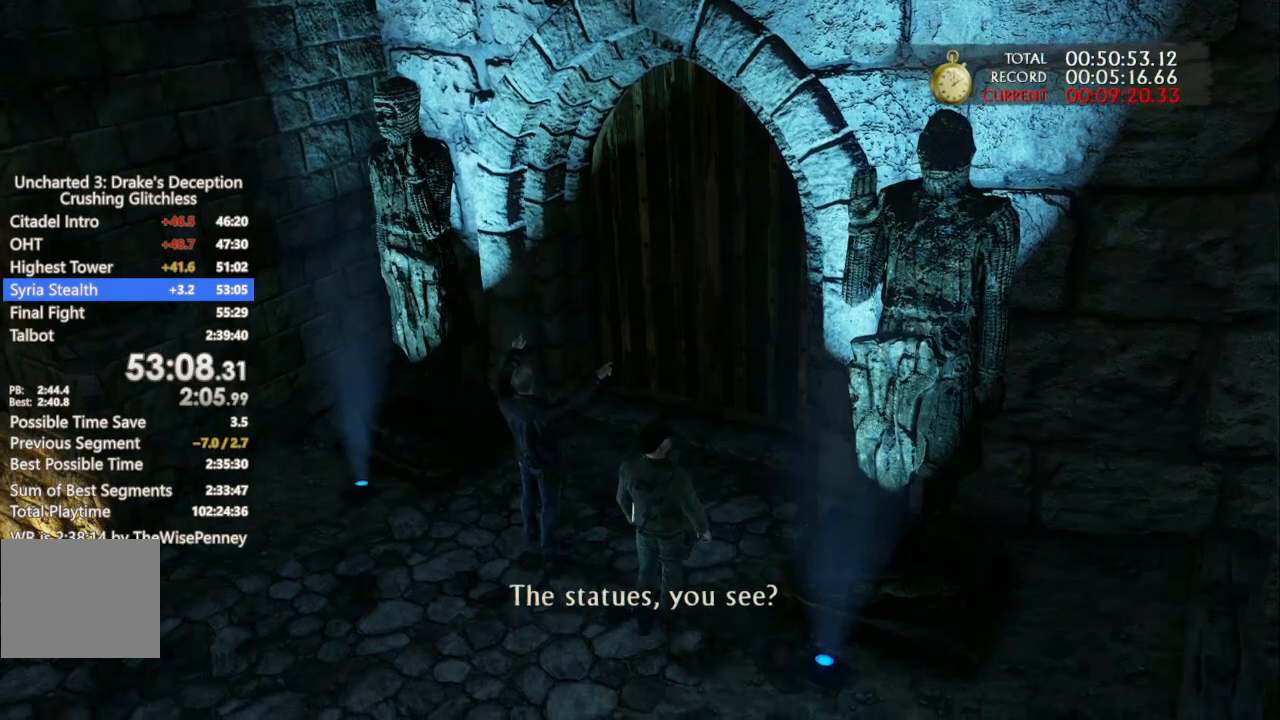
{"dt_ms": 500, "buttons": [], "left_stick": "center", "right_stick": "center", "events": [[200, "left_stick", "center"]]}